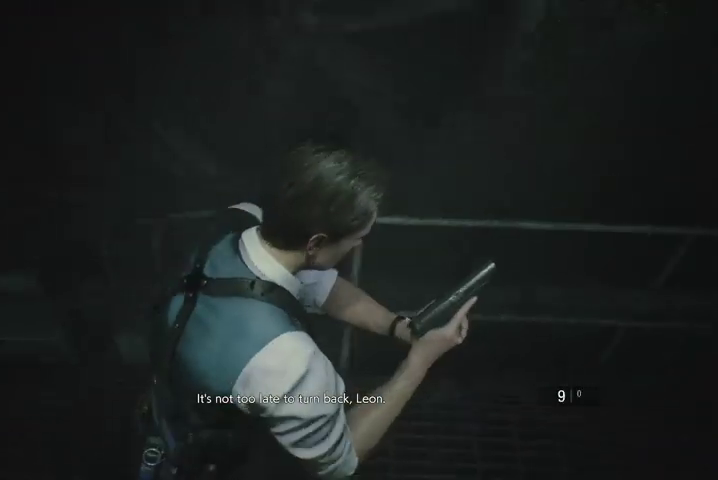
Gameplay with a controller (PlayStation layout); each line is a JSON object with the inputs held at the frame after it. "events" lists button and stick changes between this image and that frame as [ms after this image, input, new state], when the widget could be followed in between.
{"buttons": [], "left_stick": "right", "right_stick": "center", "events": []}
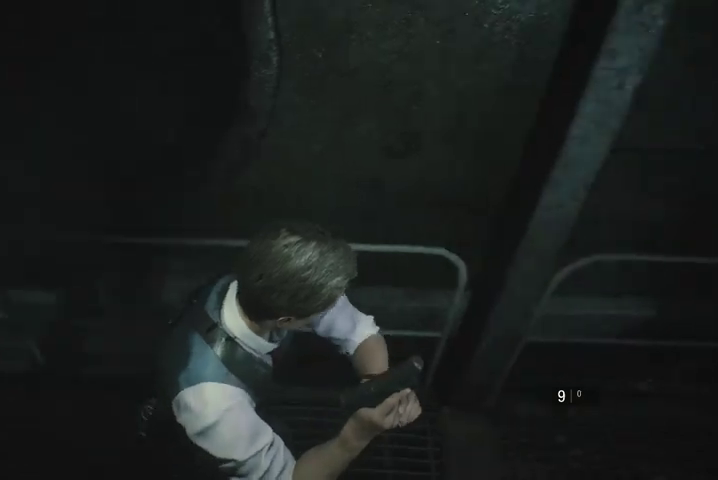
{"buttons": [], "left_stick": "right", "right_stick": "center", "events": []}
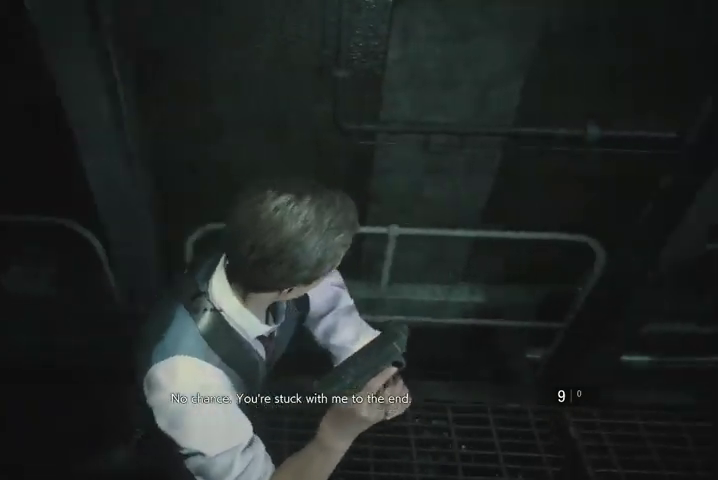
{"buttons": [], "left_stick": "right", "right_stick": "center", "events": []}
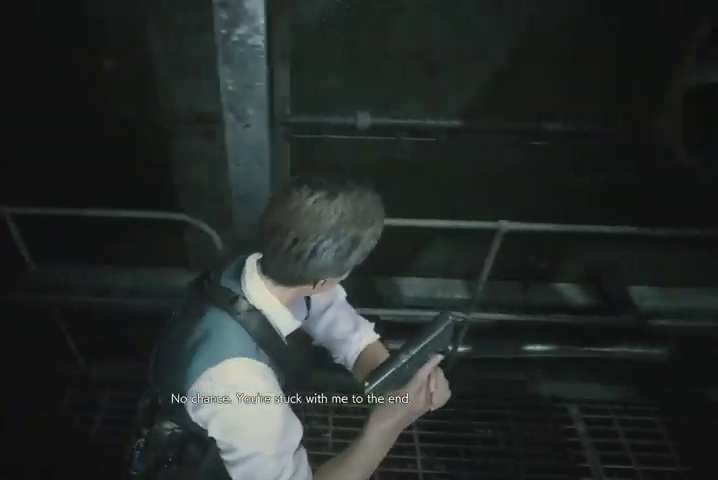
{"buttons": [], "left_stick": "right", "right_stick": "center", "events": []}
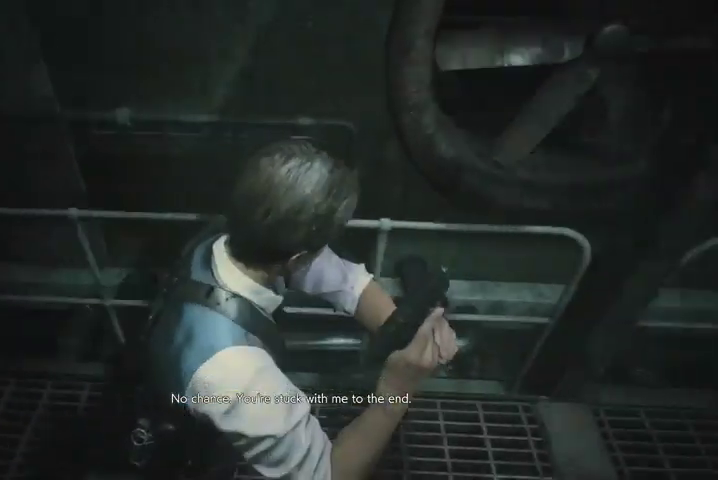
{"buttons": [], "left_stick": "right", "right_stick": "center", "events": []}
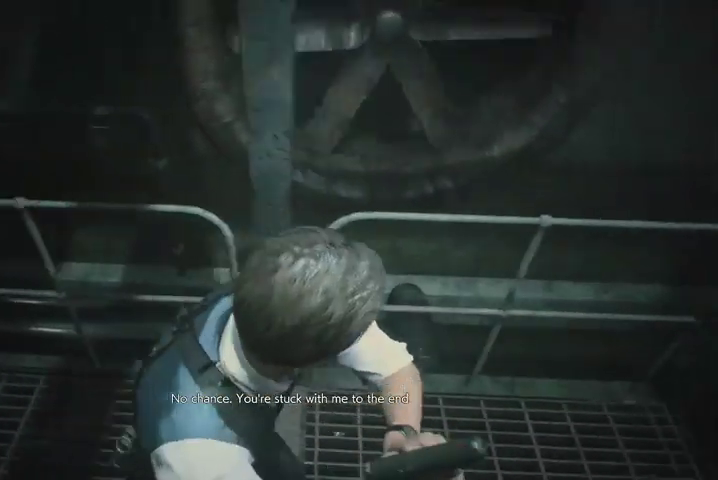
{"buttons": [], "left_stick": "right", "right_stick": "center", "events": []}
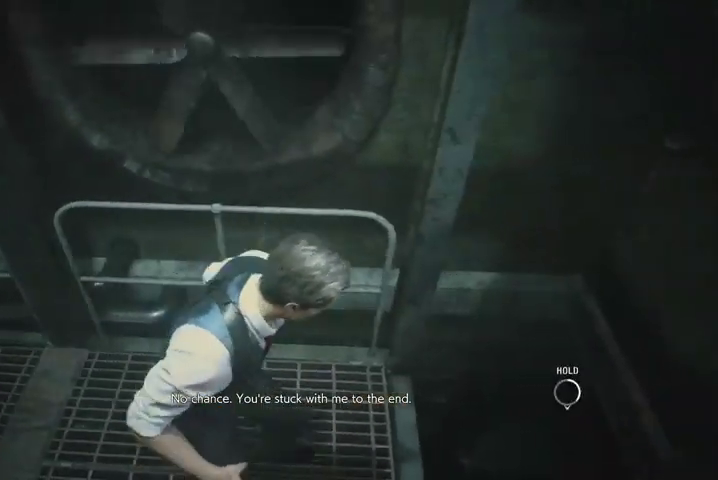
{"buttons": [], "left_stick": "right", "right_stick": "center", "events": []}
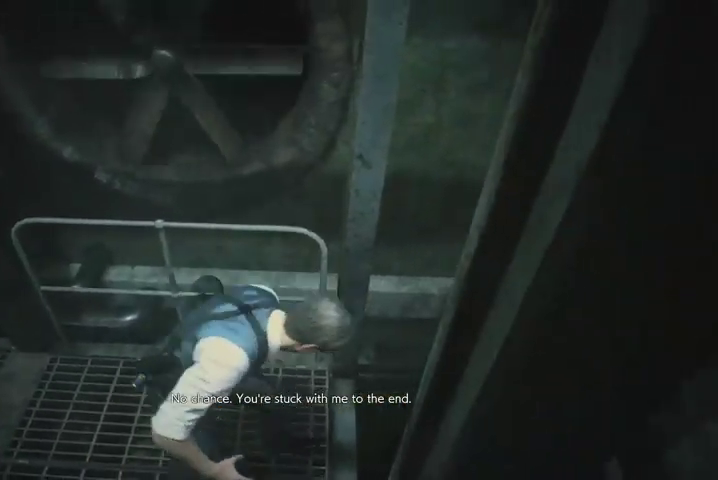
{"buttons": [], "left_stick": "center", "right_stick": "center", "events": [[233, "left_stick", "center"]]}
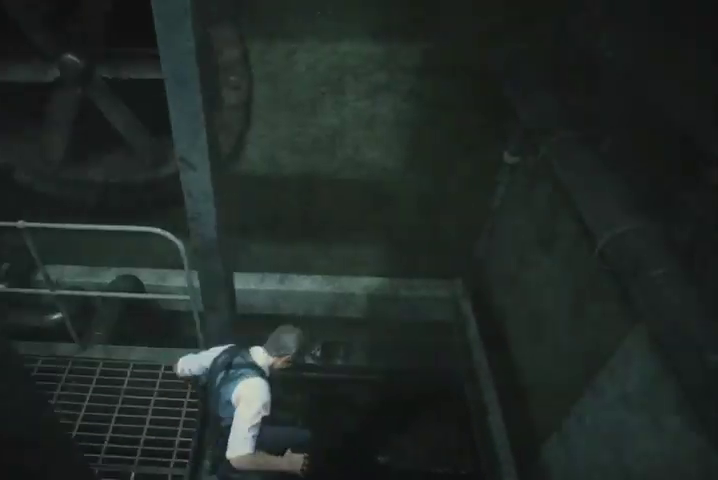
{"buttons": [], "left_stick": "center", "right_stick": "center", "events": [[367, "START", "down"], [433, "START", "up"]]}
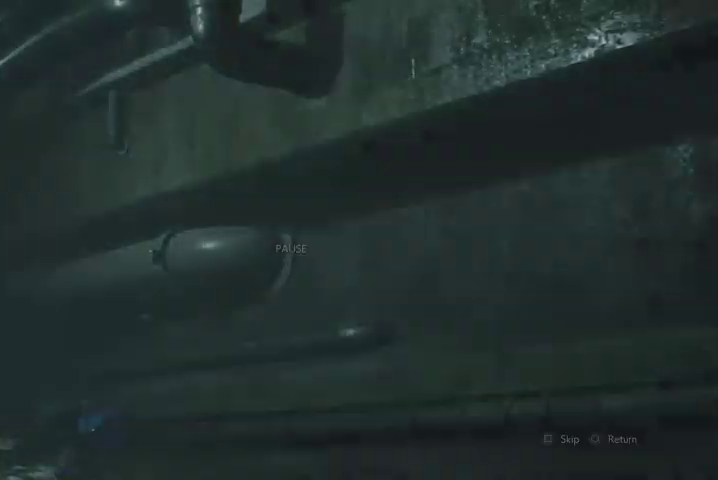
{"buttons": [], "left_stick": "left", "right_stick": "center", "events": [[33, "SQUARE", "down"], [100, "SQUARE", "up"], [433, "left_stick", "left"]]}
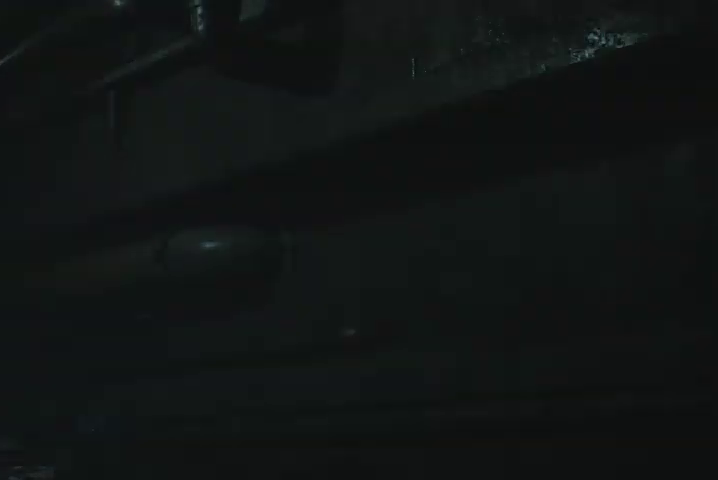
{"buttons": [], "left_stick": "left", "right_stick": "center", "events": []}
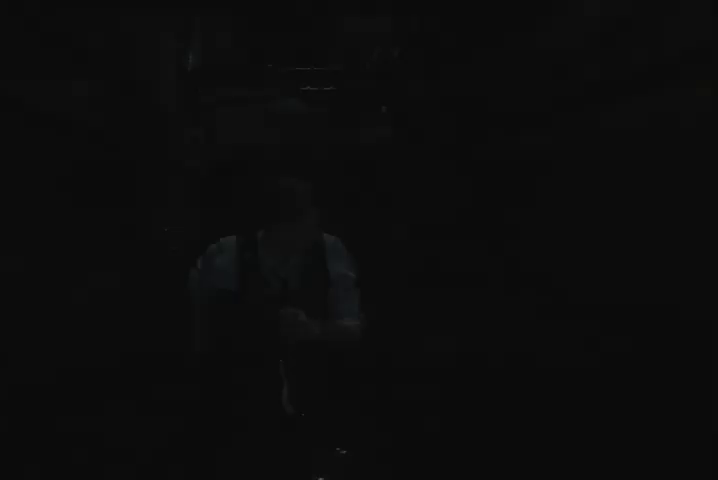
{"buttons": [], "left_stick": "left", "right_stick": "center", "events": []}
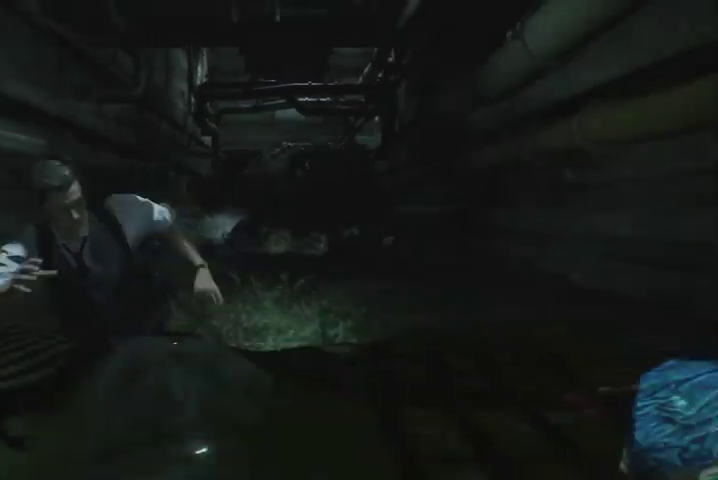
{"buttons": [], "left_stick": "left", "right_stick": "center", "events": []}
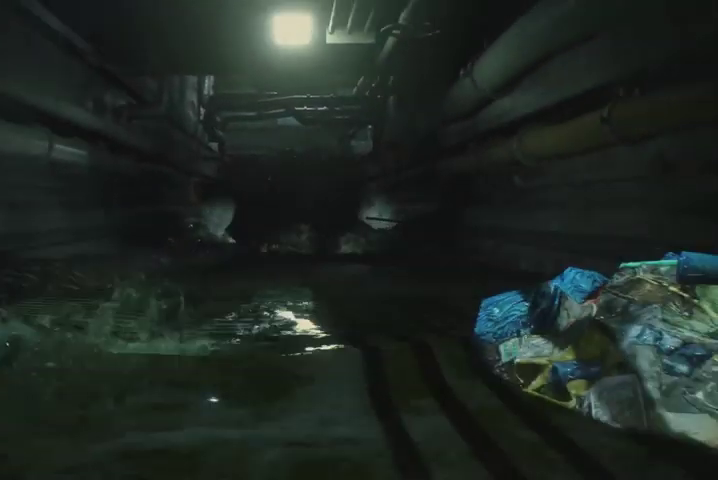
{"buttons": [], "left_stick": "left", "right_stick": "center", "events": []}
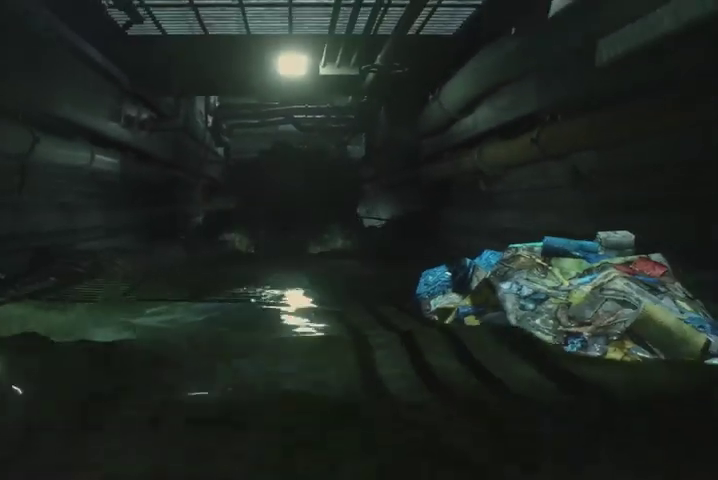
{"buttons": [], "left_stick": "left", "right_stick": "center", "events": []}
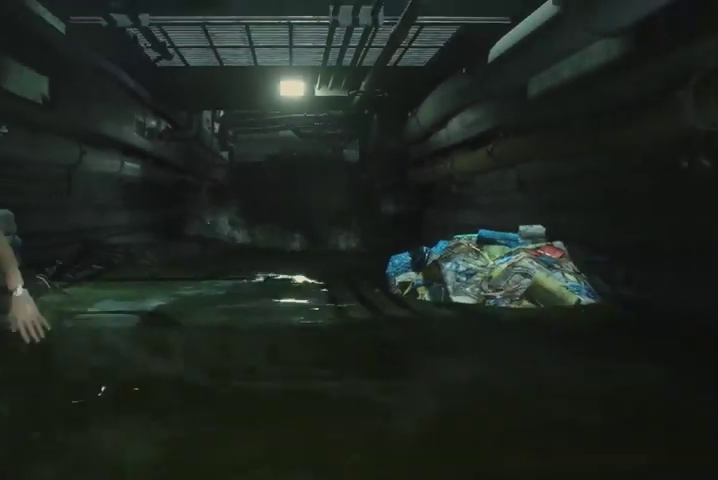
{"buttons": [], "left_stick": "left", "right_stick": "center", "events": []}
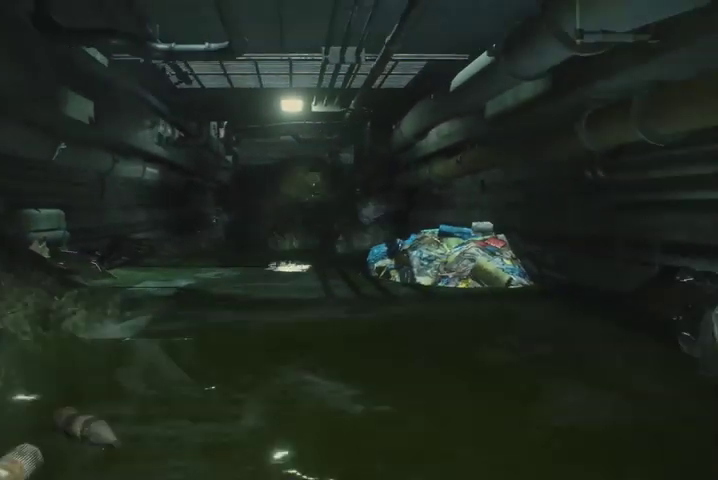
{"buttons": [], "left_stick": "left", "right_stick": "center", "events": []}
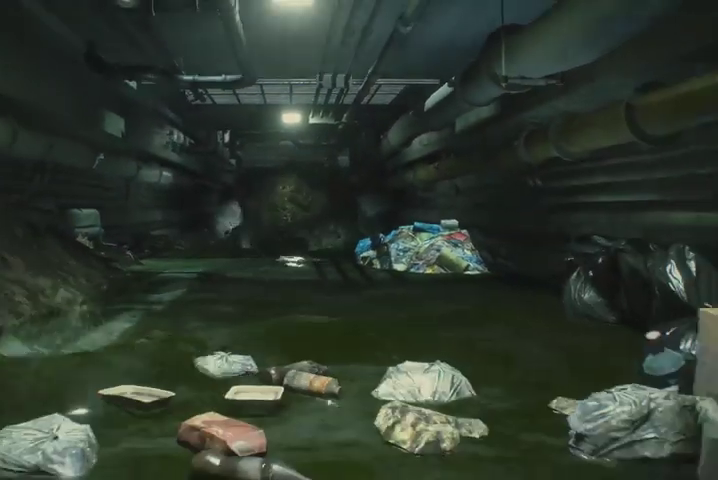
{"buttons": [], "left_stick": "left", "right_stick": "center", "events": []}
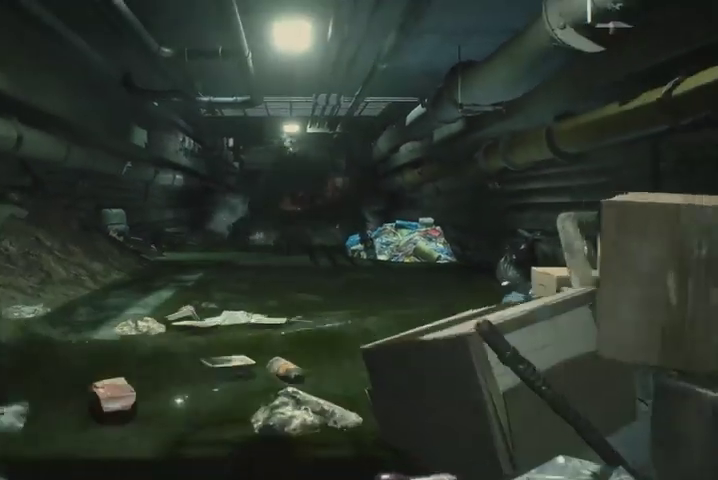
{"buttons": [], "left_stick": "left", "right_stick": "center", "events": []}
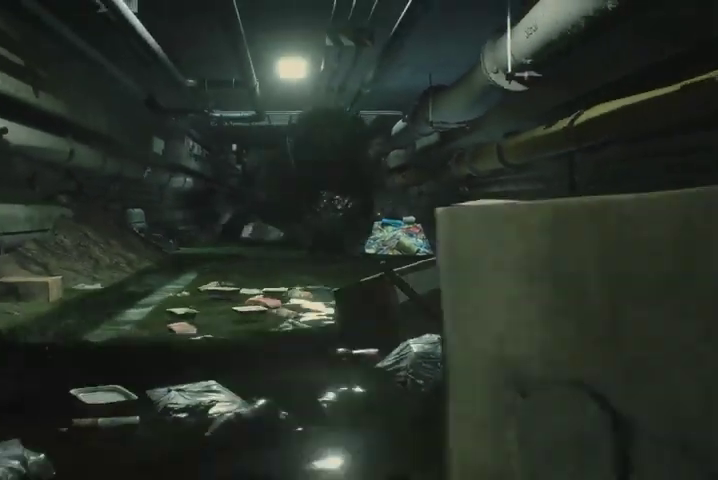
{"buttons": [], "left_stick": "left", "right_stick": "center", "events": []}
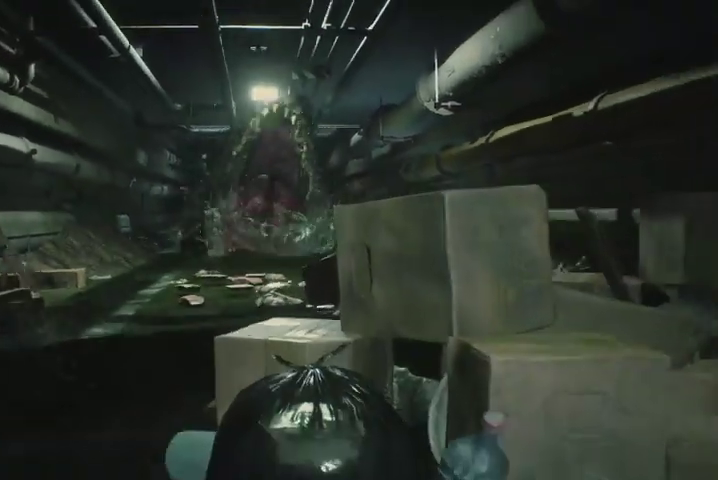
{"buttons": [], "left_stick": "left", "right_stick": "center", "events": []}
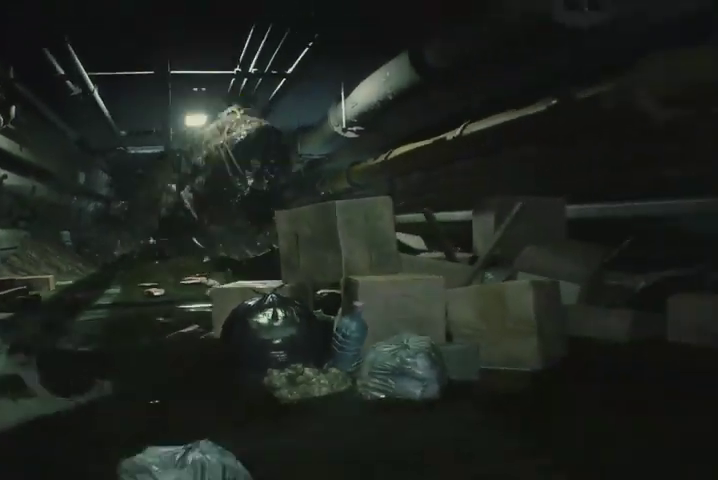
{"buttons": [], "left_stick": "left", "right_stick": "center", "events": []}
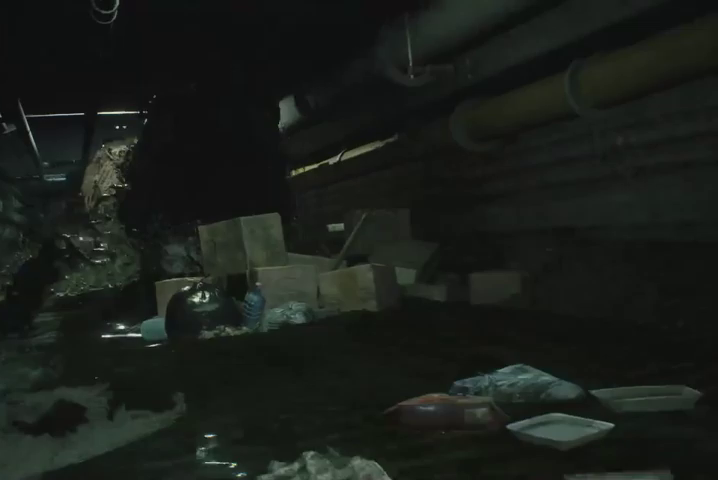
{"buttons": [], "left_stick": "left", "right_stick": "center", "events": []}
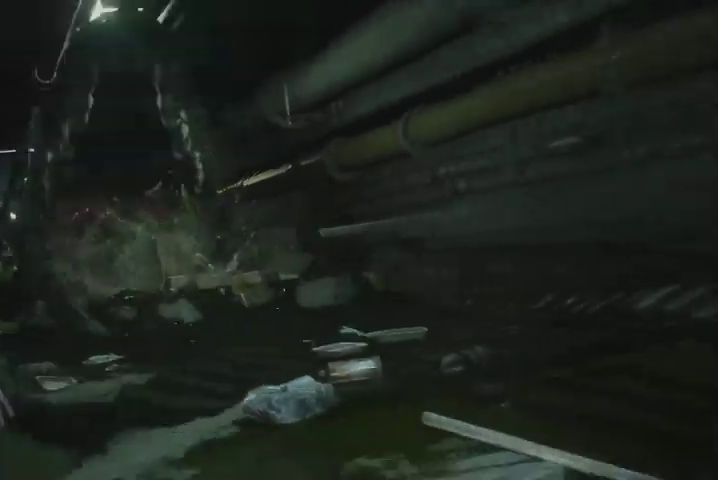
{"buttons": [], "left_stick": "left", "right_stick": "center", "events": []}
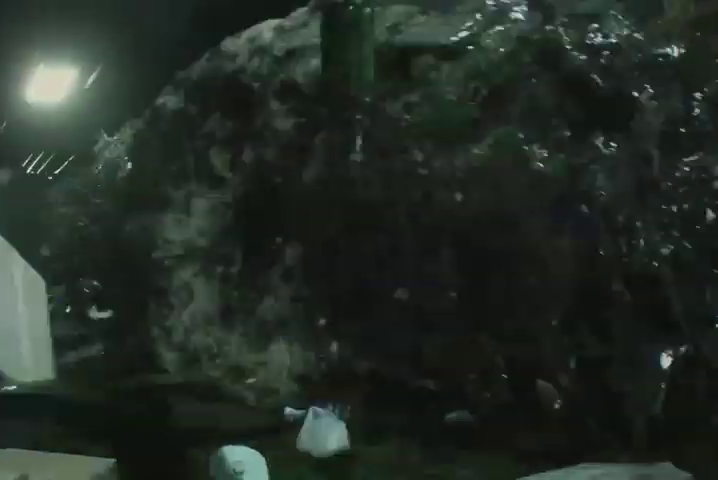
{"buttons": [], "left_stick": "center", "right_stick": "center", "events": [[500, "left_stick", "center"]]}
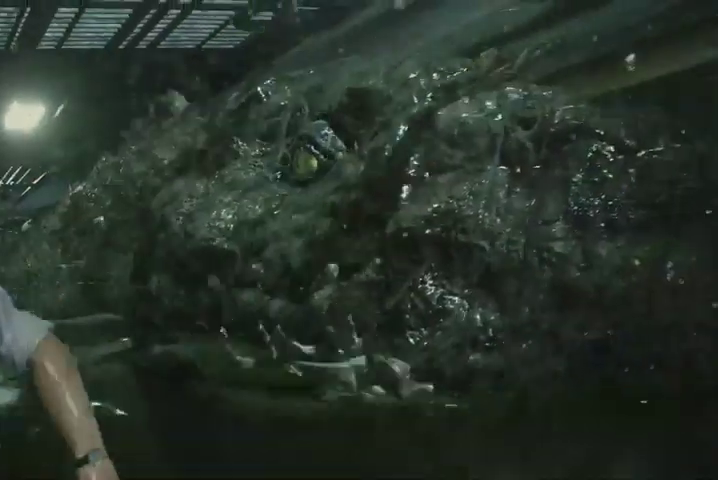
{"buttons": [], "left_stick": "right", "right_stick": "center", "events": [[167, "left_stick", "right"]]}
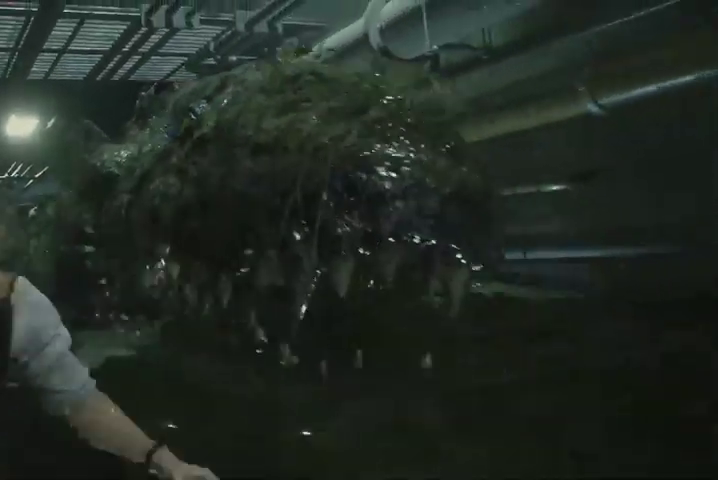
{"buttons": [], "left_stick": "right", "right_stick": "center", "events": []}
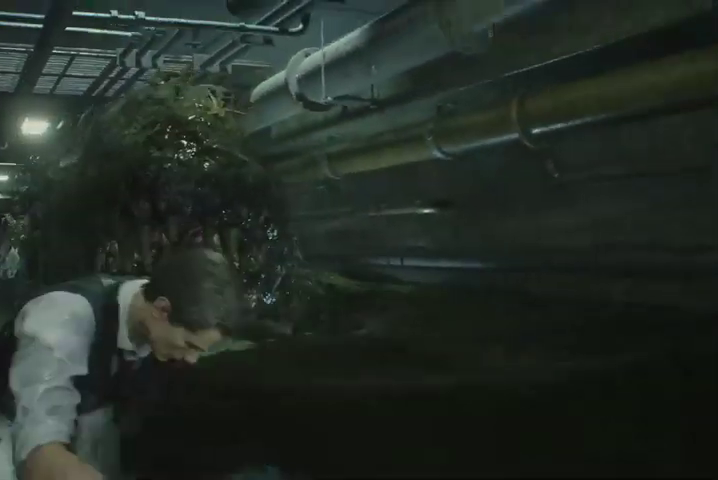
{"buttons": [], "left_stick": "right", "right_stick": "center", "events": []}
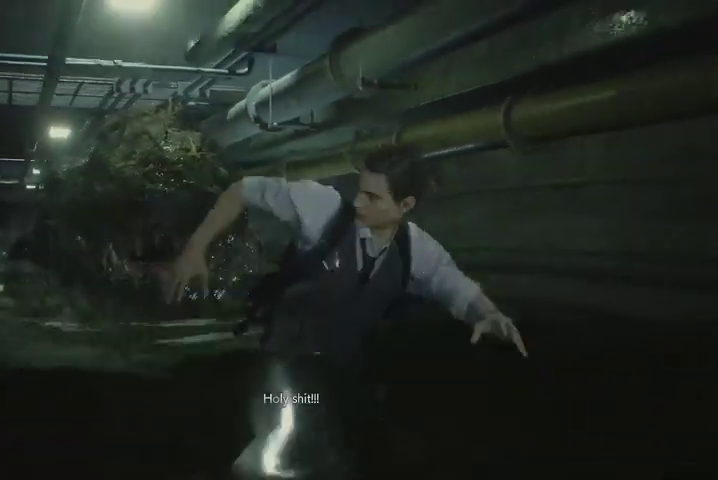
{"buttons": [], "left_stick": "right", "right_stick": "center", "events": []}